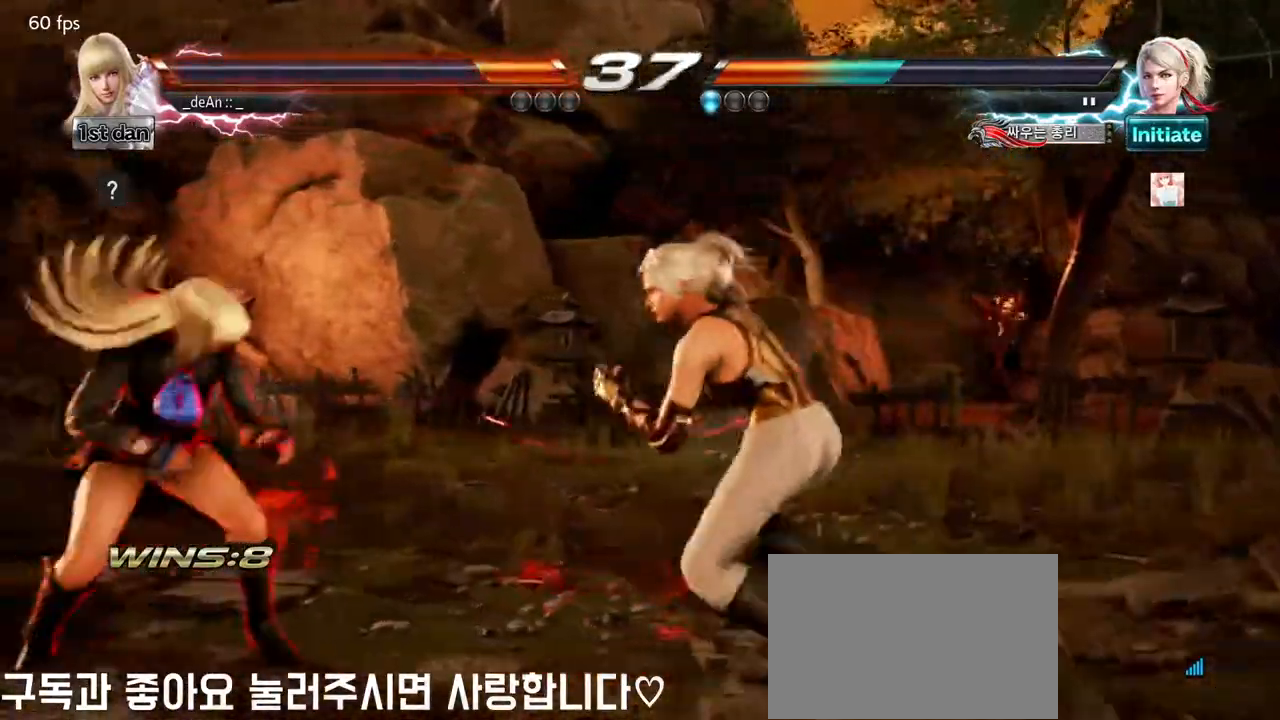
Gameplay with a controller (arcade stick); each line is a JSON object with the inputs held at the frame after it. "events" lists button and stick changes between this image and that frame as [ms after this image, input, new state], when the widget could be followed in between. Not read: L3 R3.
{"buttons": [], "left_stick": "left", "events": [[417, "left_stick", "left"]]}
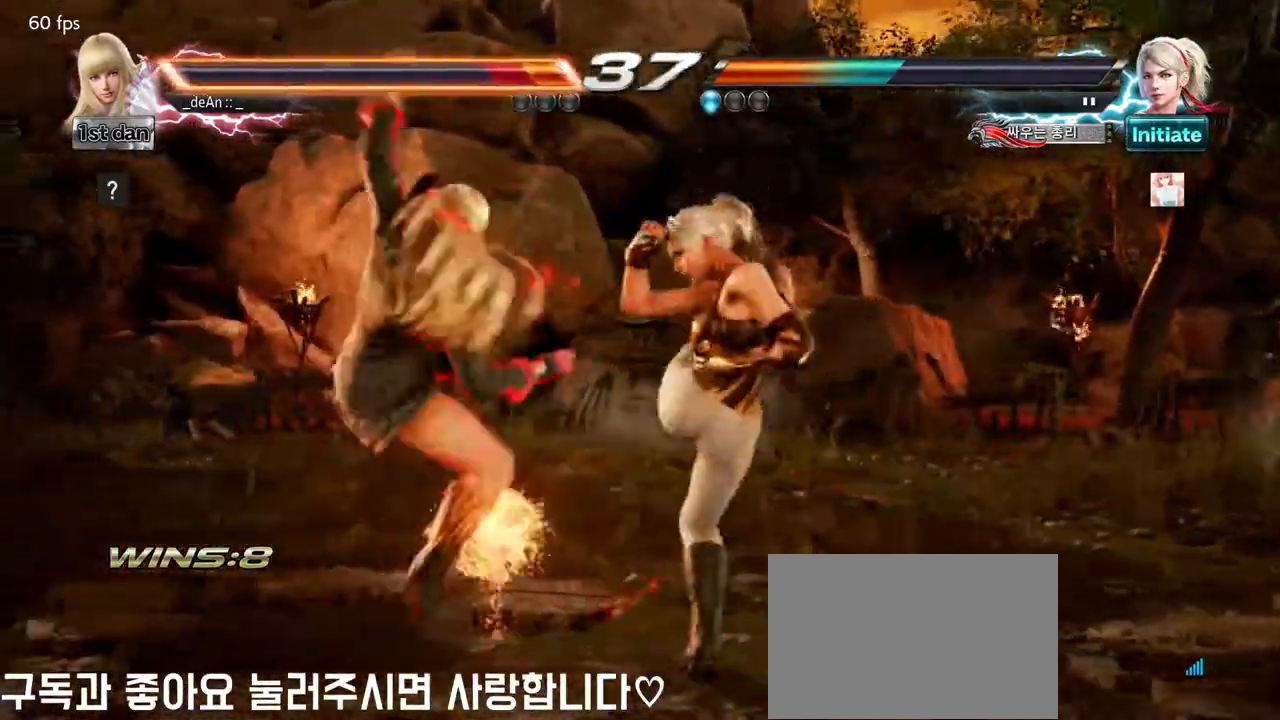
{"buttons": [], "left_stick": "left", "events": []}
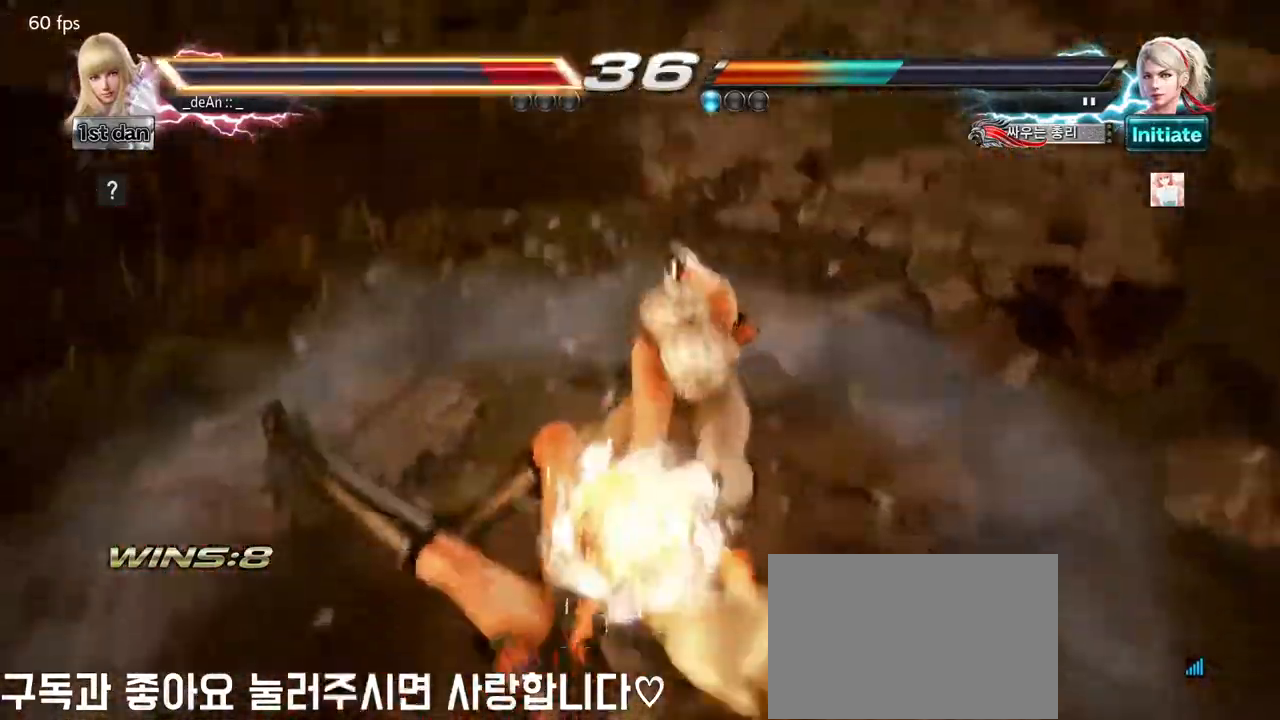
{"buttons": [], "left_stick": "center", "events": [[317, "SQUARE", "down"], [450, "SQUARE", "up"], [500, "left_stick", "center"]]}
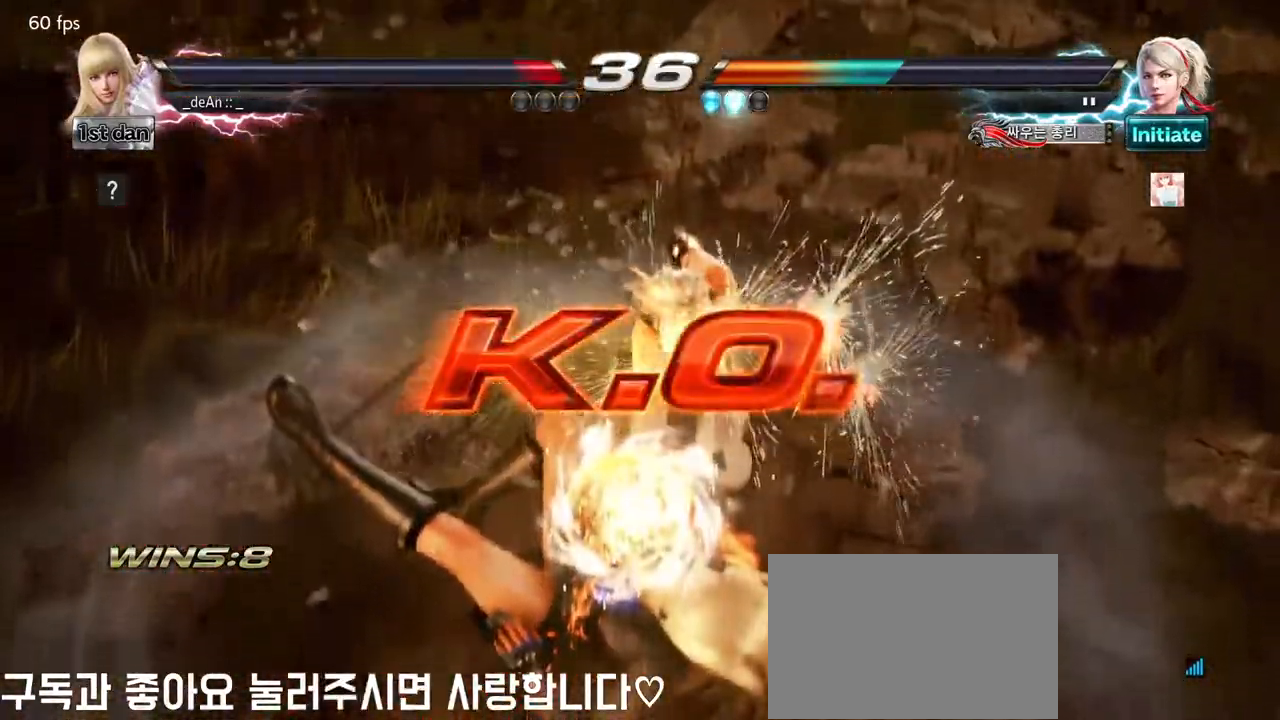
{"buttons": ["CROSS"], "left_stick": "up-right", "events": [[217, "left_stick", "up-right"], [250, "CROSS", "down"], [383, "CROSS", "up"], [483, "CROSS", "down"]]}
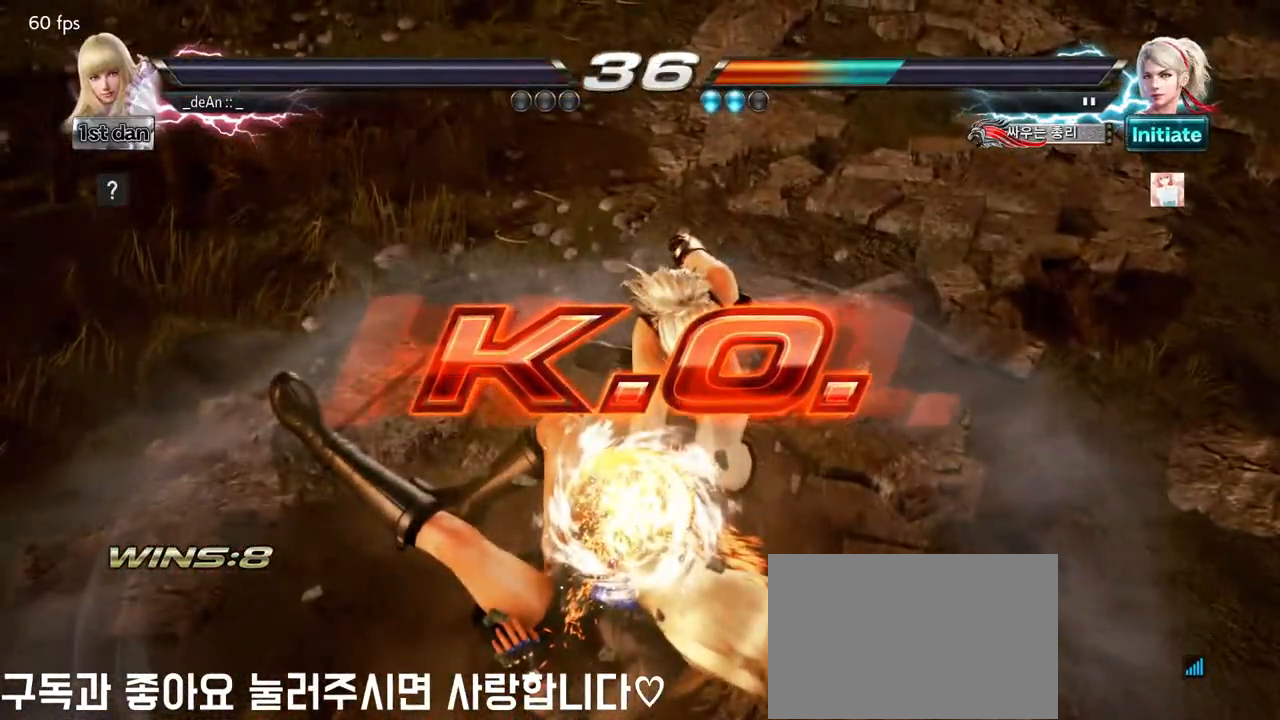
{"buttons": [], "left_stick": "up-right", "events": [[100, "CROSS", "up"], [183, "CROSS", "down"], [283, "CROSS", "up"], [367, "CROSS", "down"], [483, "CROSS", "up"]]}
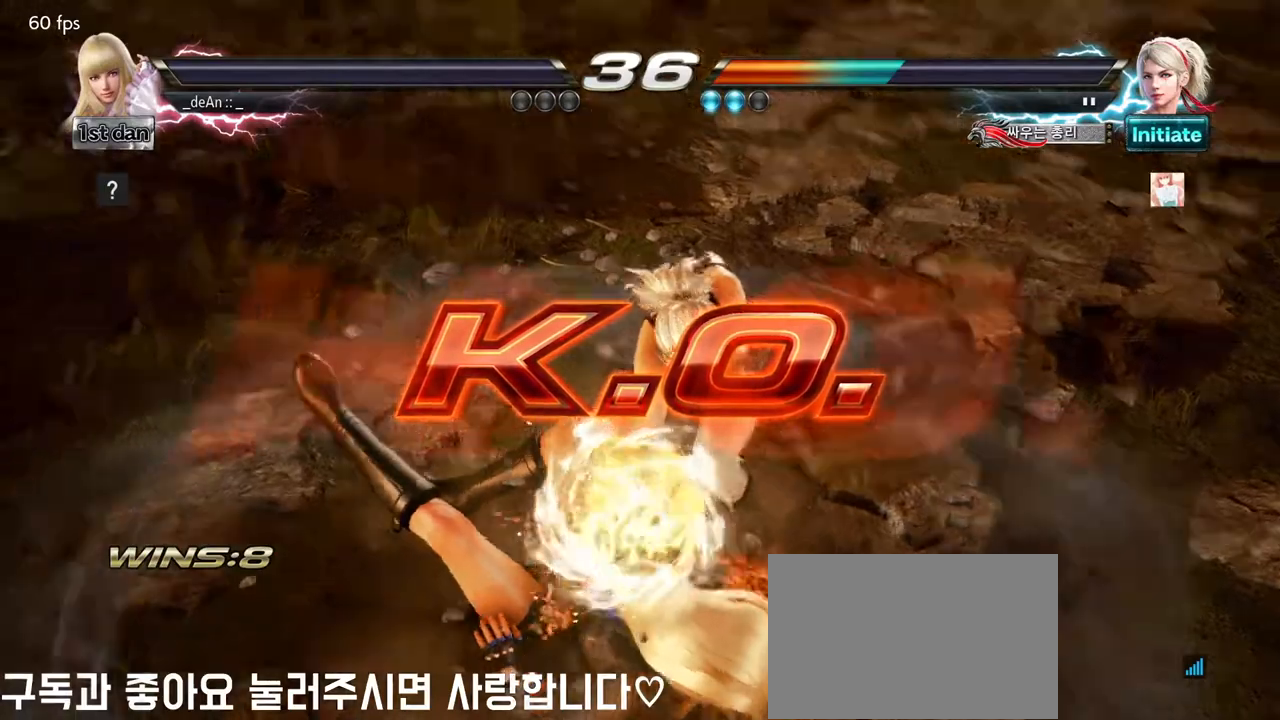
{"buttons": ["CROSS"], "left_stick": "center", "events": [[50, "CROSS", "down"], [150, "CROSS", "up"], [217, "CROSS", "down"], [300, "CROSS", "up"], [383, "CROSS", "down"], [433, "left_stick", "center"]]}
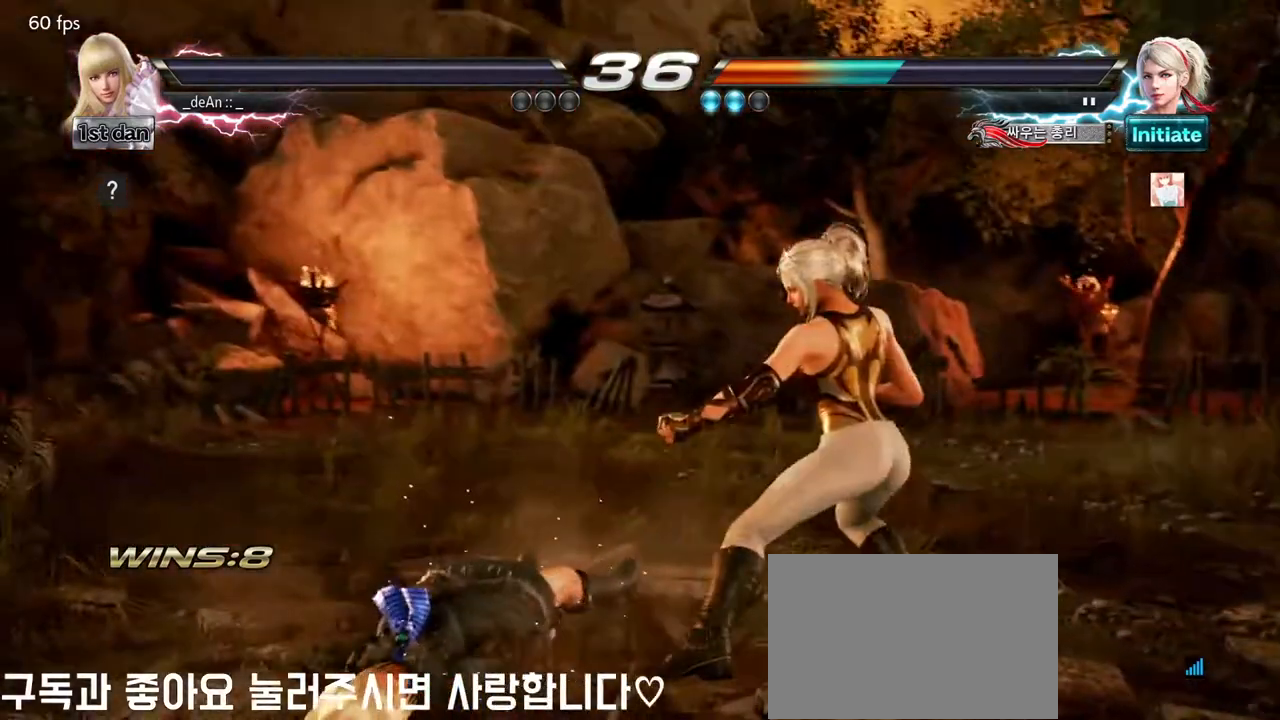
{"buttons": [], "left_stick": "center", "events": [[200, "CROSS", "up"]]}
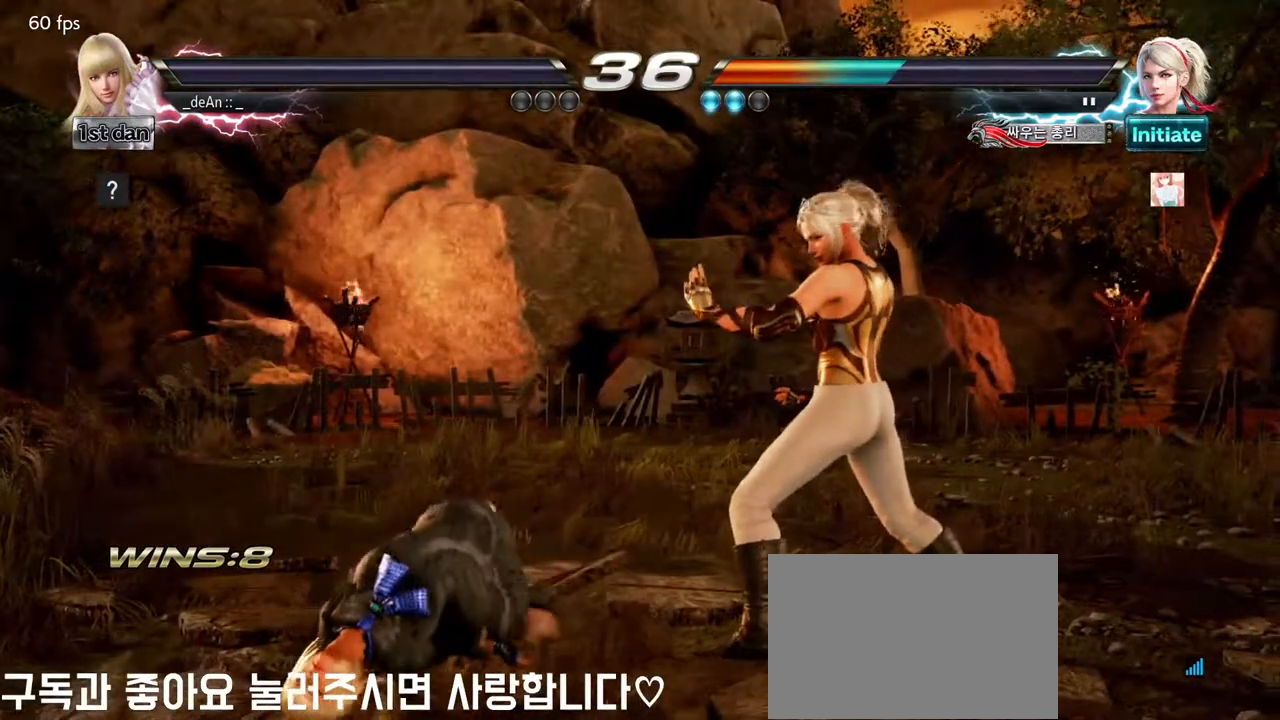
{"buttons": [], "left_stick": "center", "events": []}
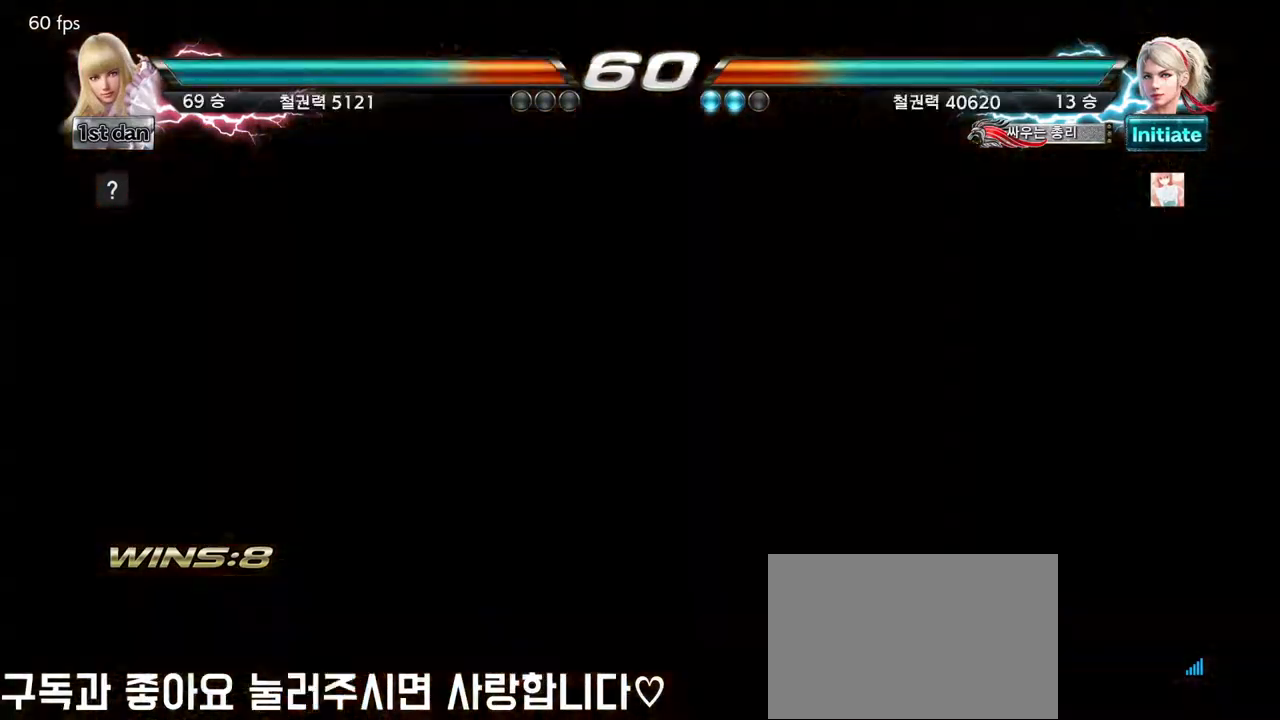
{"buttons": [], "left_stick": "center", "events": []}
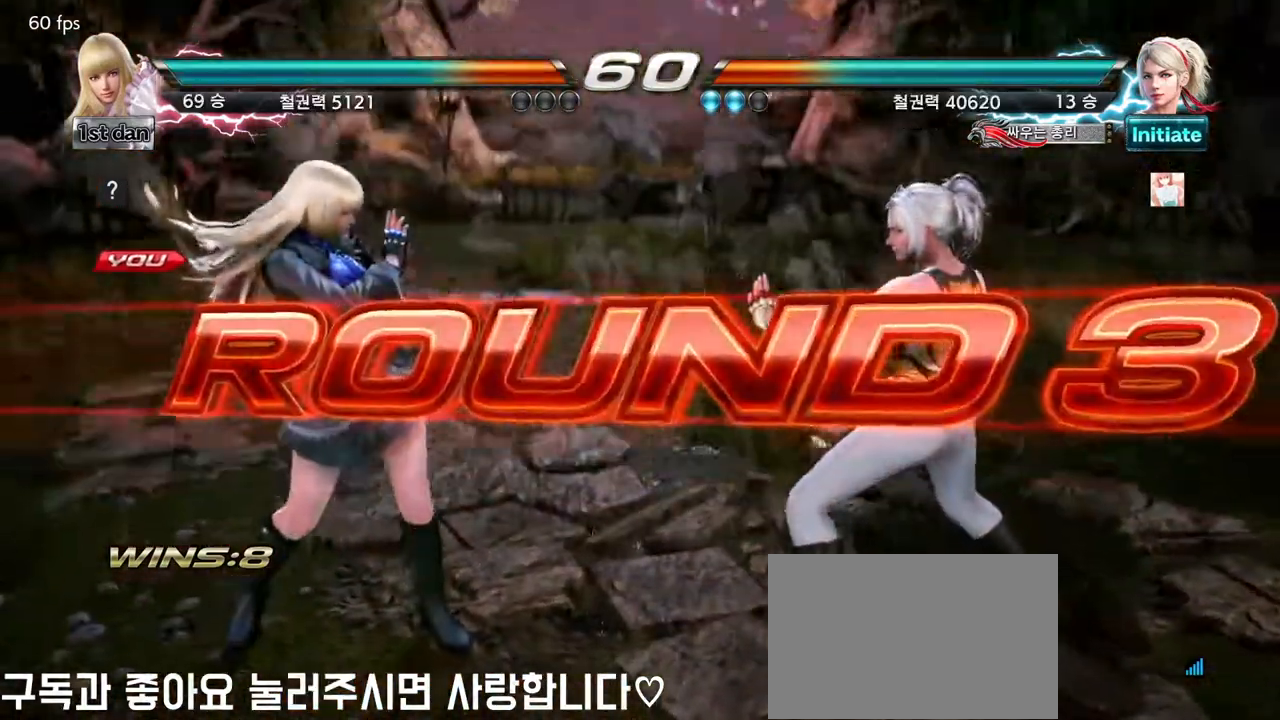
{"buttons": [], "left_stick": "down", "events": [[250, "left_stick", "right"], [317, "left_stick", "center"], [433, "left_stick", "down"]]}
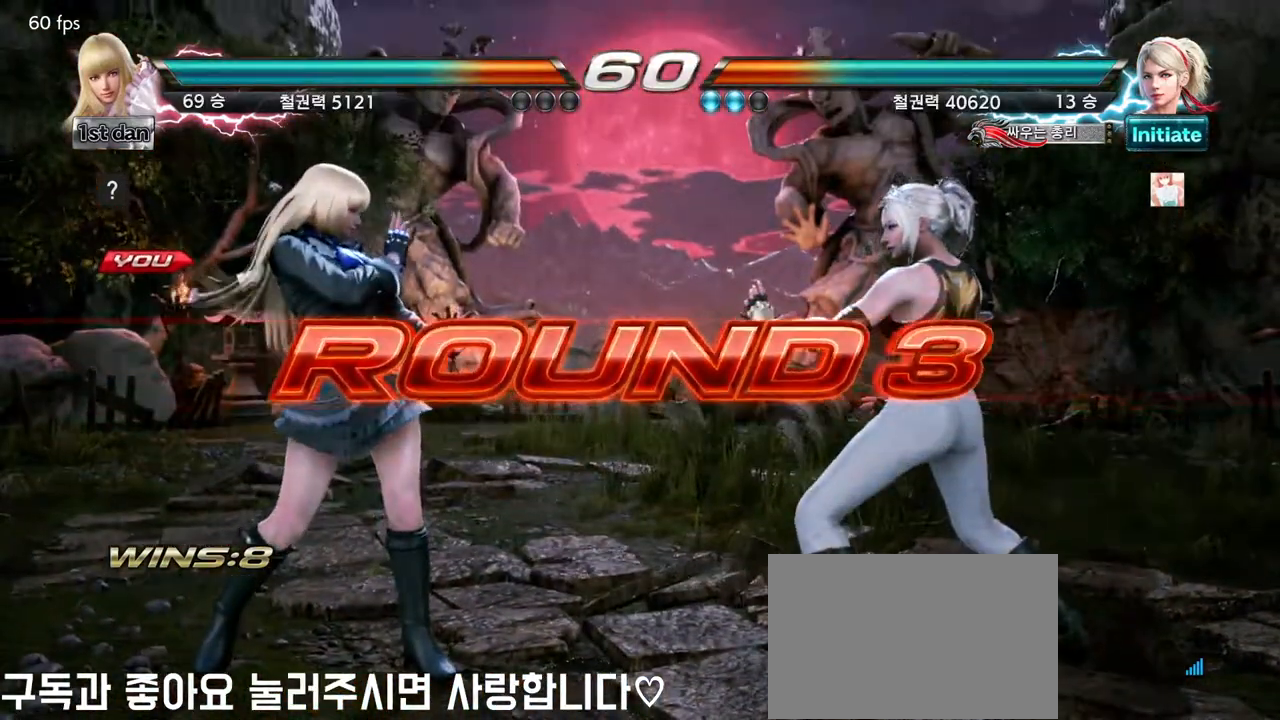
{"buttons": [], "left_stick": "center", "events": [[133, "left_stick", "center"], [217, "left_stick", "left"], [300, "left_stick", "down"], [483, "left_stick", "center"]]}
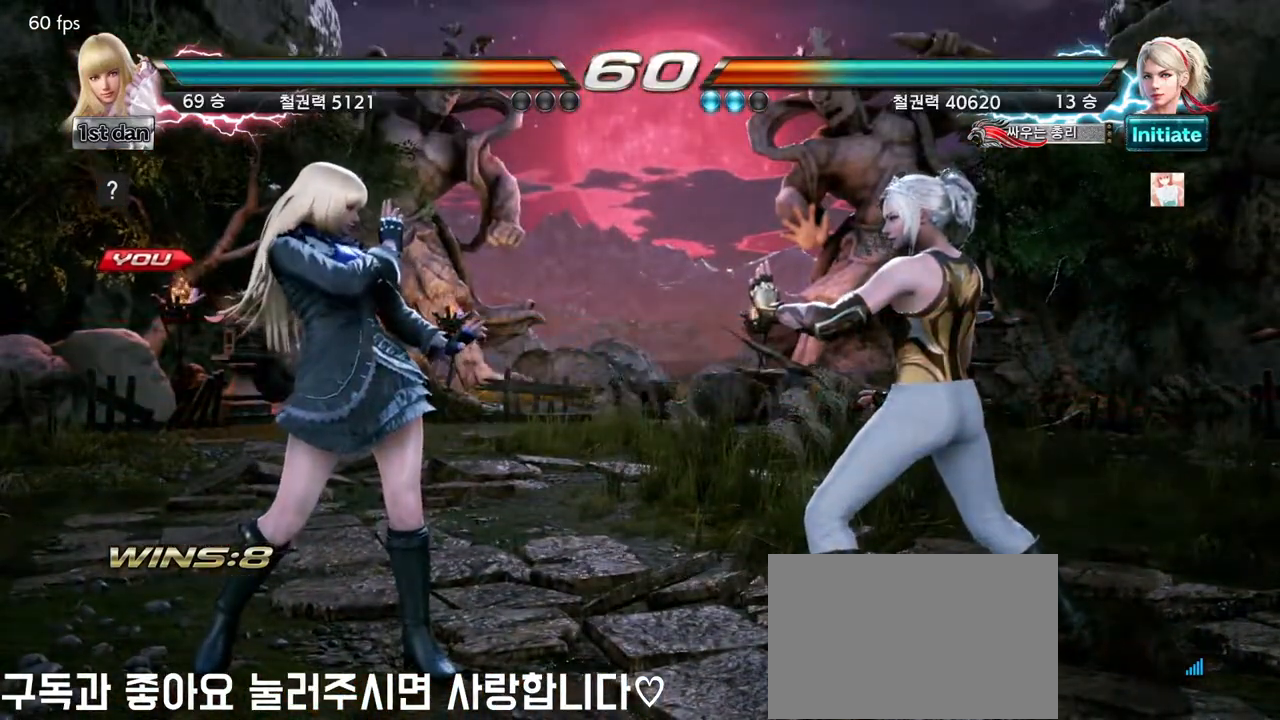
{"buttons": [], "left_stick": "center", "events": []}
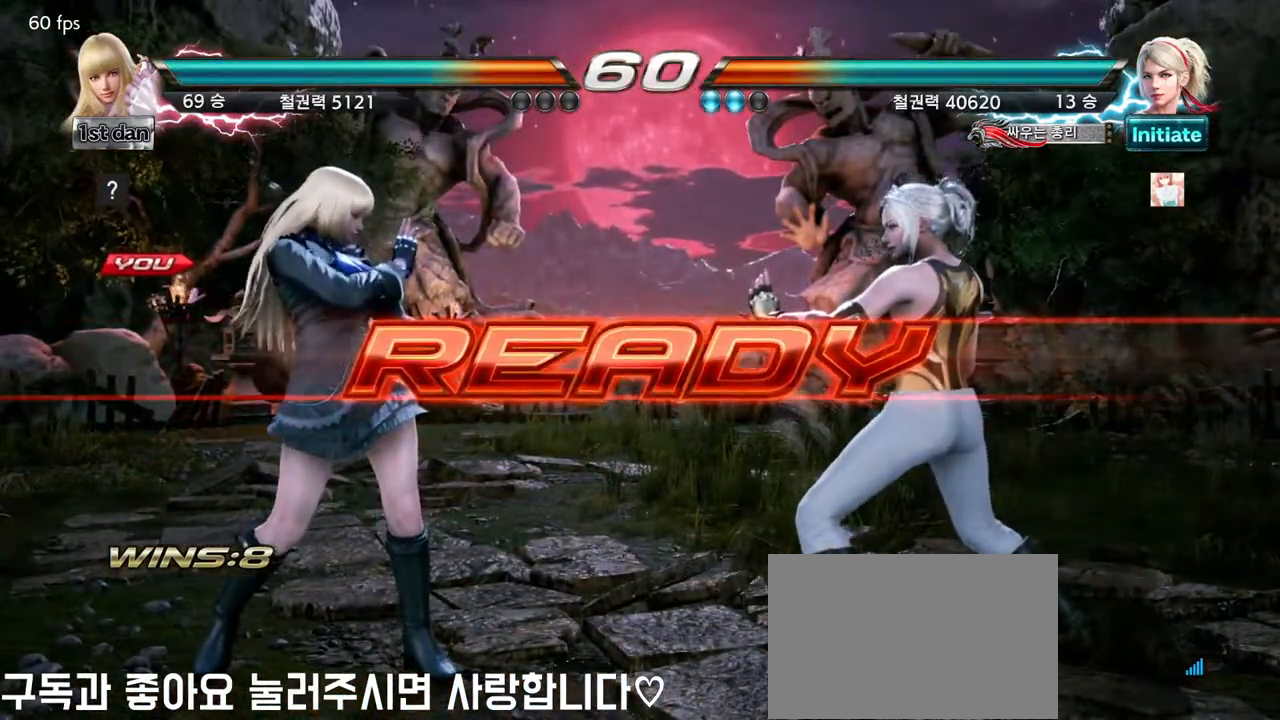
{"buttons": [], "left_stick": "center", "events": []}
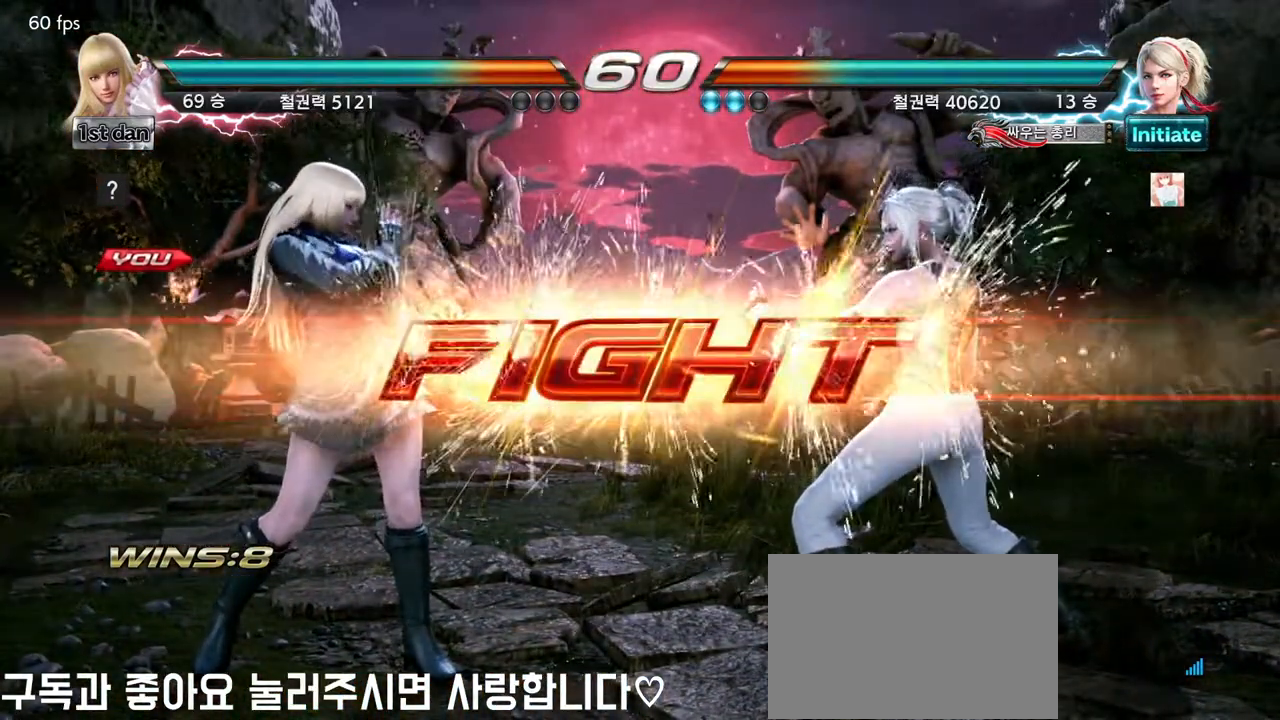
{"buttons": [], "left_stick": "left", "events": [[250, "left_stick", "left"], [350, "left_stick", "center"], [467, "left_stick", "left"]]}
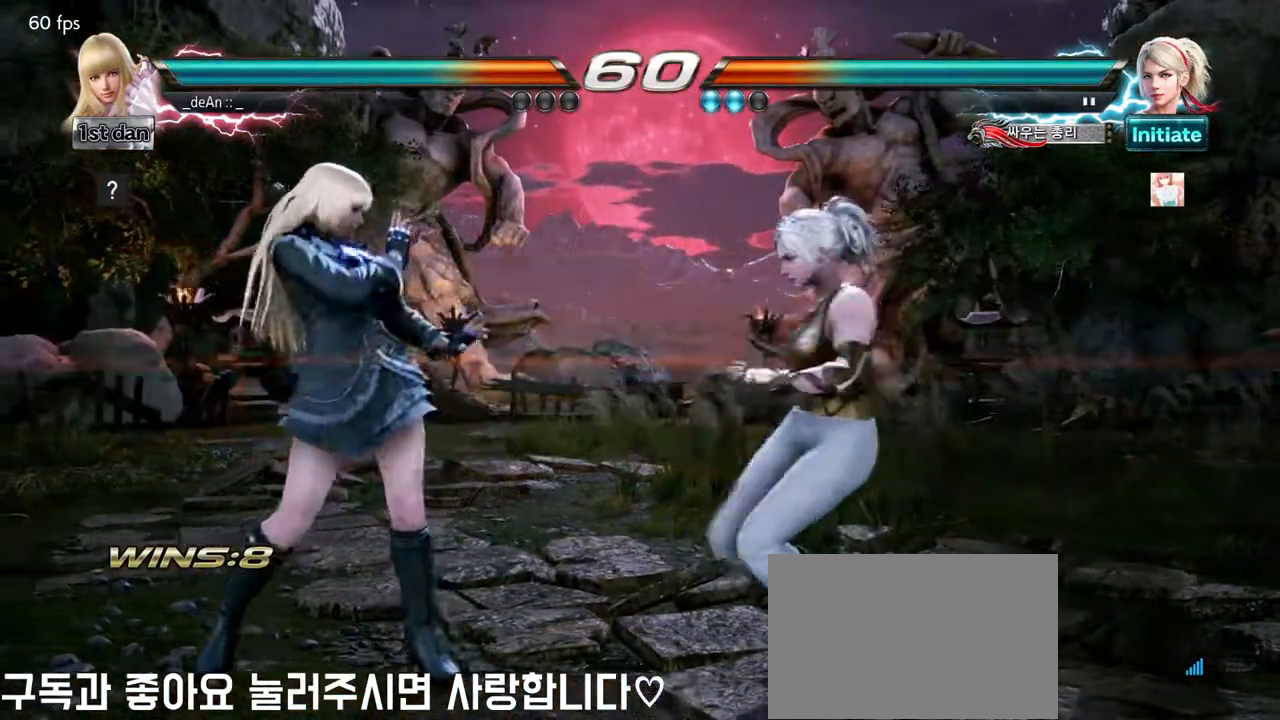
{"buttons": [], "left_stick": "down-left", "events": [[400, "CROSS", "down"], [417, "CIRCLE", "down"], [433, "left_stick", "down-left"], [467, "CROSS", "up"], [483, "CIRCLE", "up"]]}
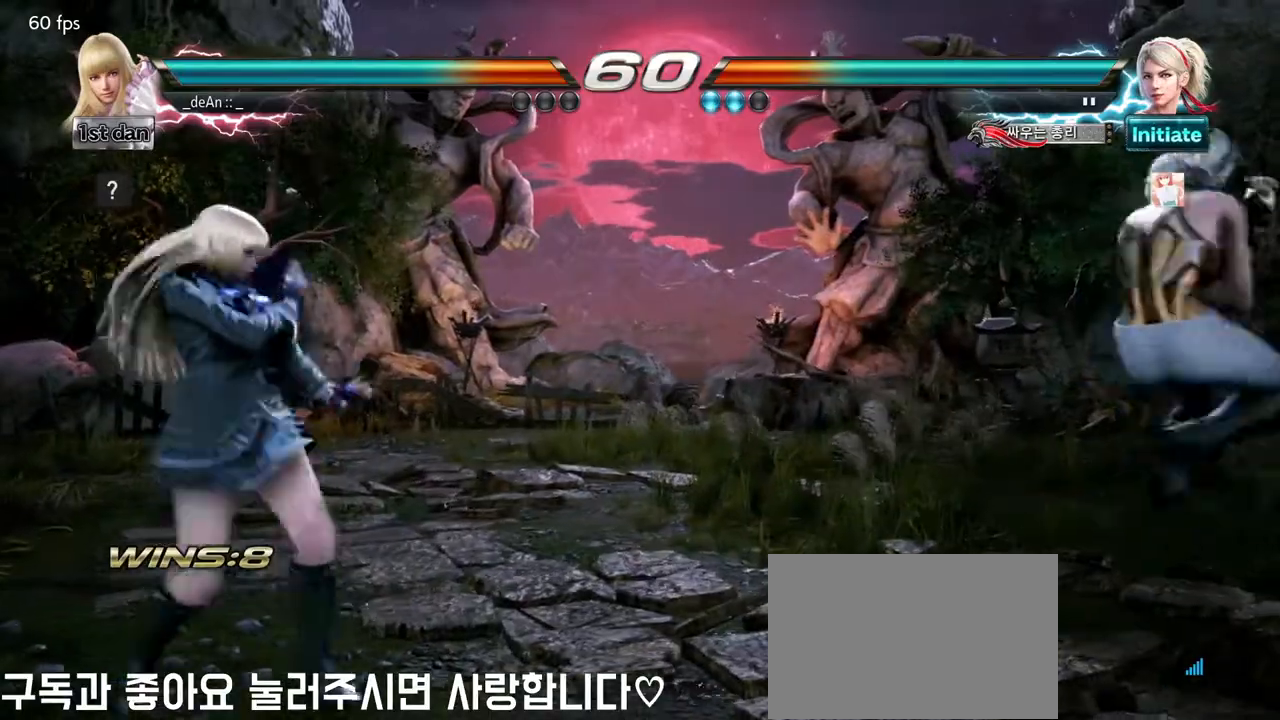
{"buttons": [], "left_stick": "center", "events": [[100, "left_stick", "center"]]}
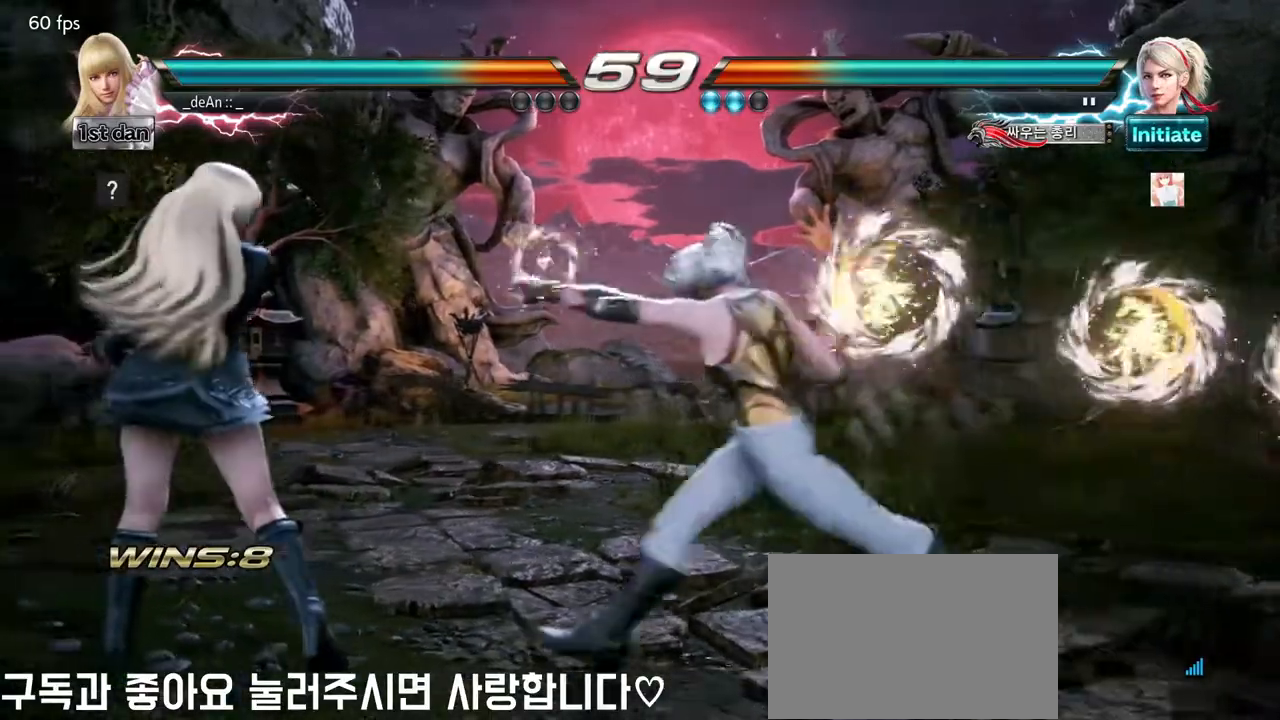
{"buttons": [], "left_stick": "center", "events": [[100, "left_stick", "left"], [283, "left_stick", "down-left"], [300, "CIRCLE", "down"], [300, "CROSS", "down"], [333, "CIRCLE", "up"], [350, "CROSS", "up"], [500, "left_stick", "center"]]}
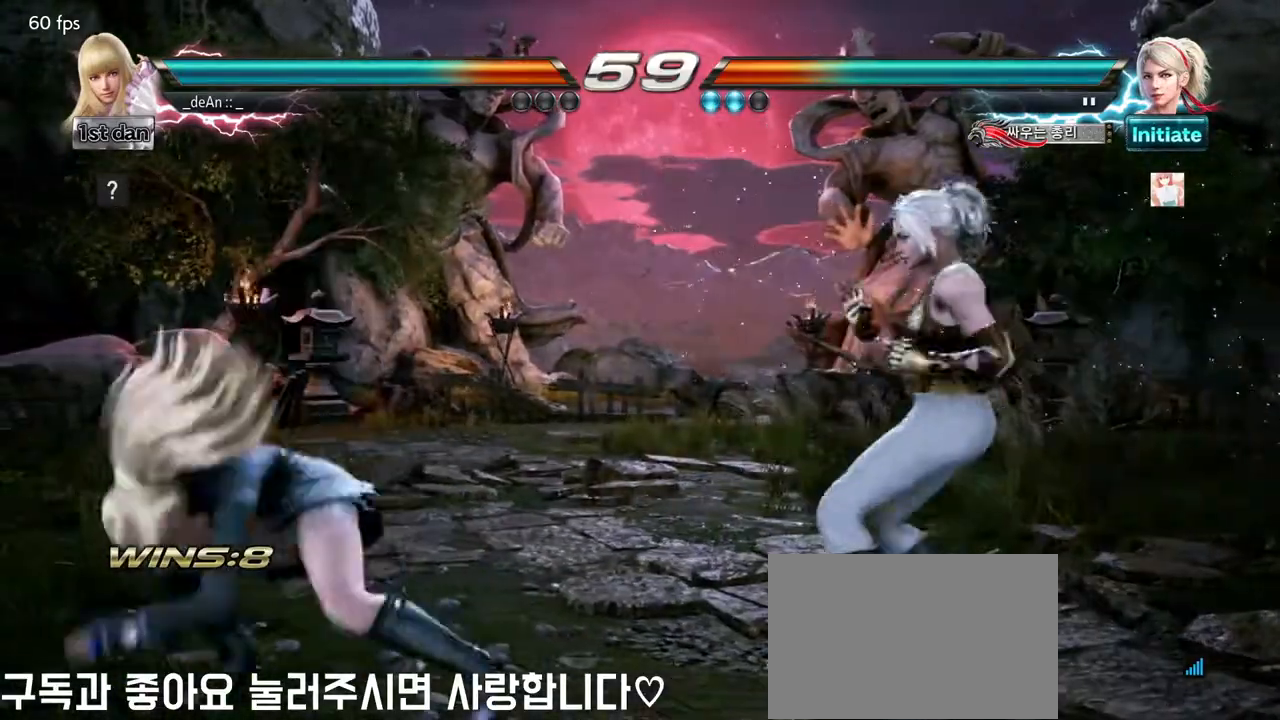
{"buttons": [], "left_stick": "left", "events": [[433, "left_stick", "left"]]}
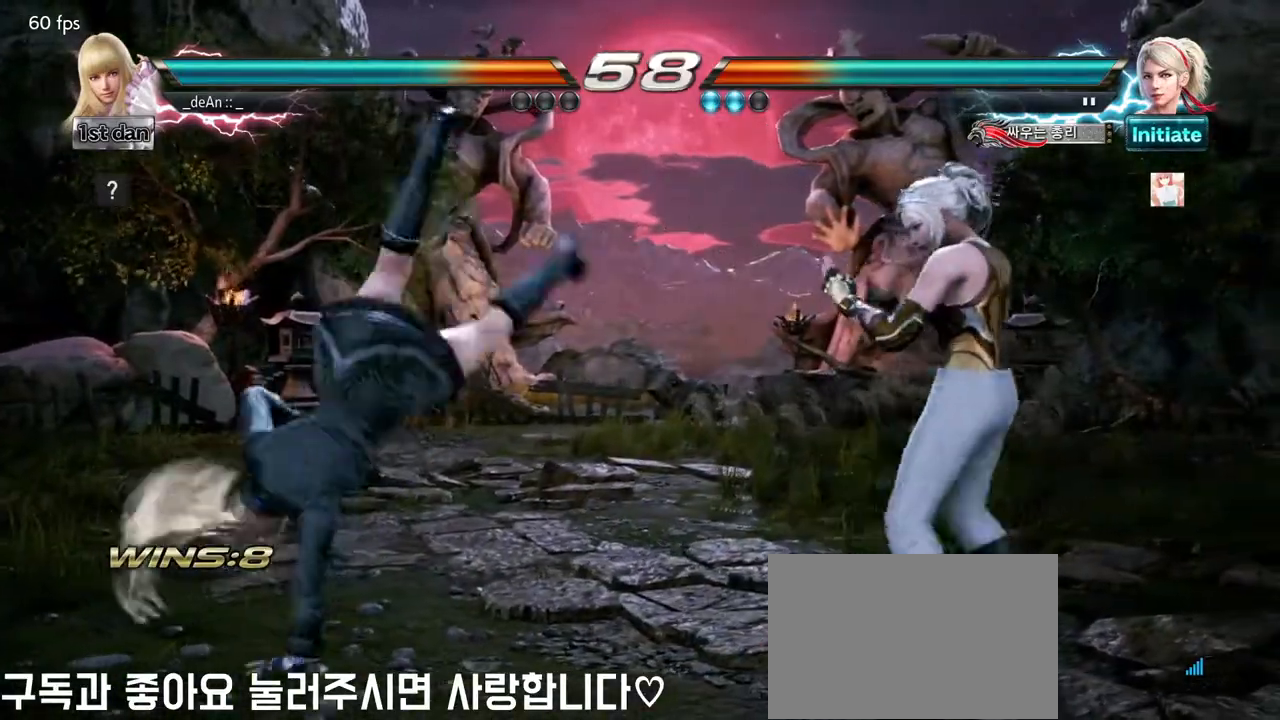
{"buttons": [], "left_stick": "left", "events": []}
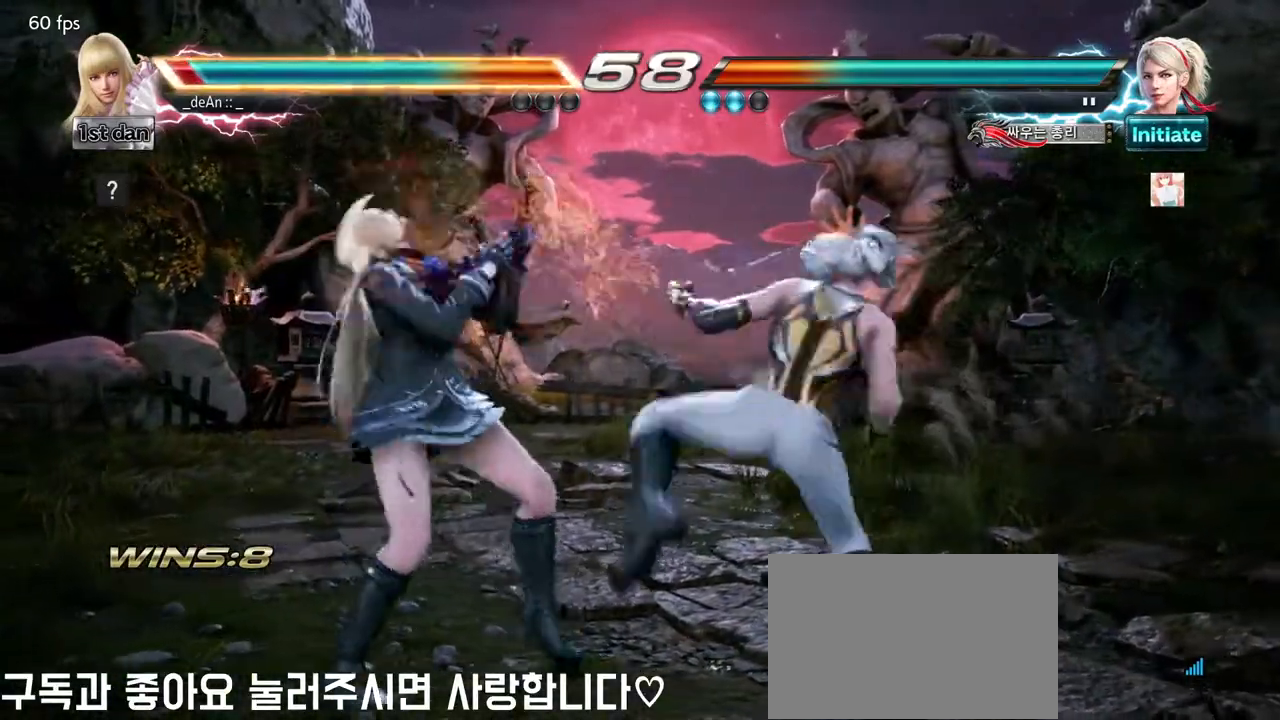
{"buttons": [], "left_stick": "left", "events": []}
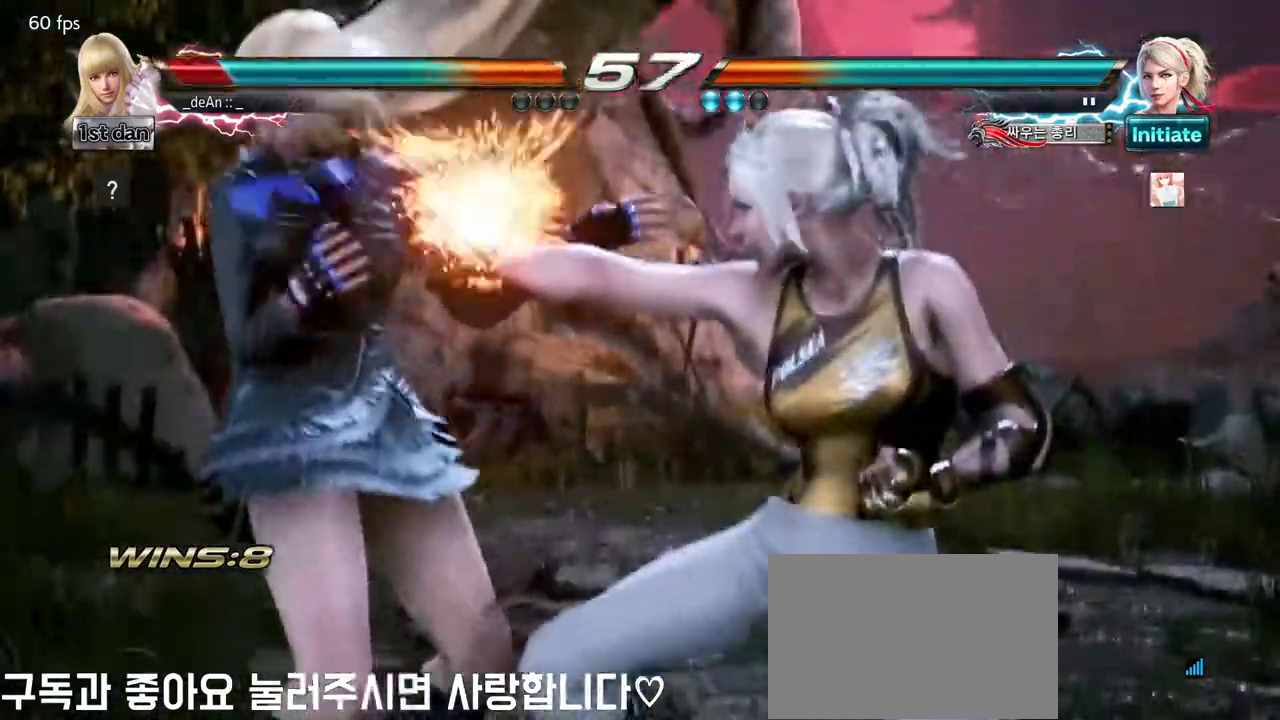
{"buttons": [], "left_stick": "left", "events": []}
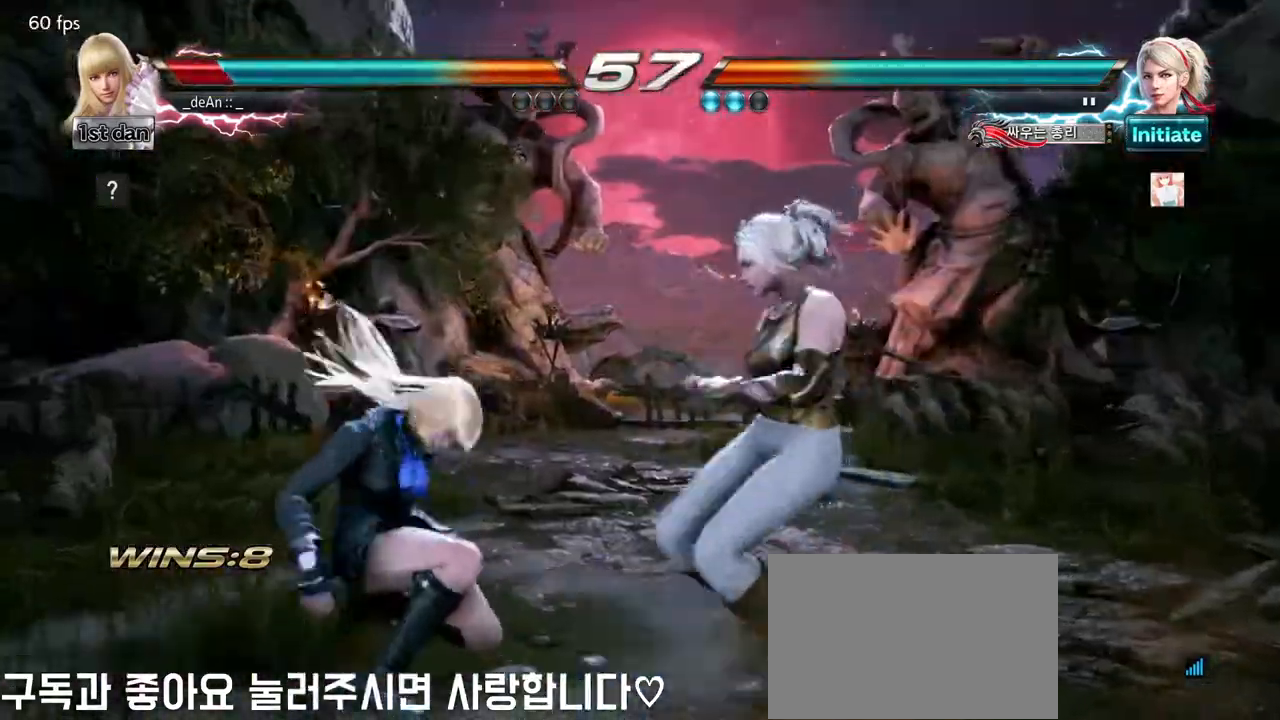
{"buttons": [], "left_stick": "left", "events": []}
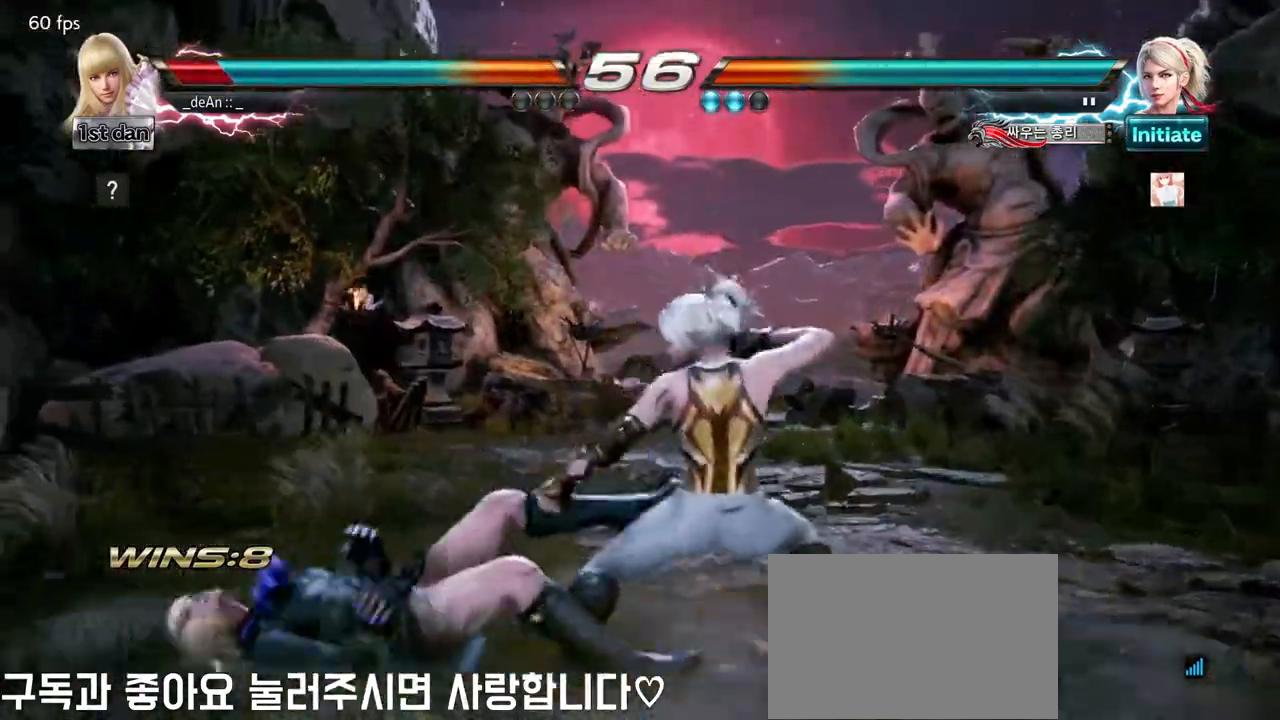
{"buttons": [], "left_stick": "left", "events": []}
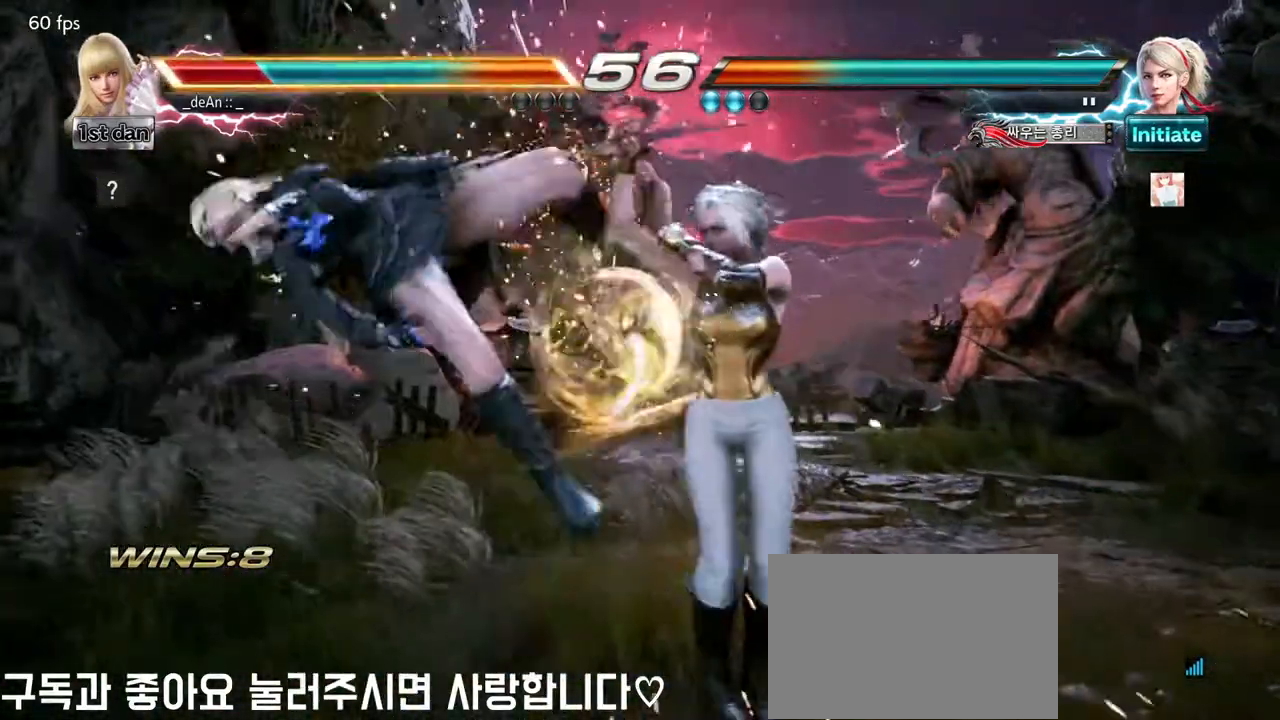
{"buttons": [], "left_stick": "center", "events": [[283, "left_stick", "center"]]}
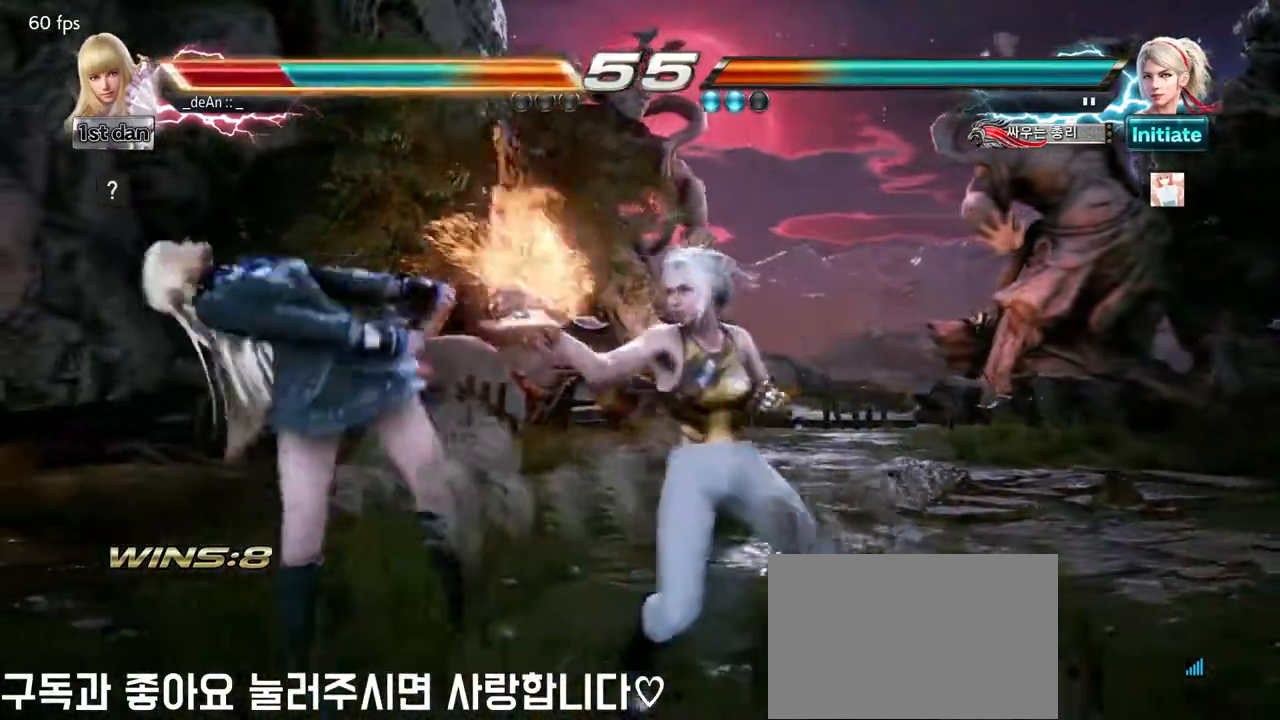
{"buttons": [], "left_stick": "left", "events": [[500, "left_stick", "left"]]}
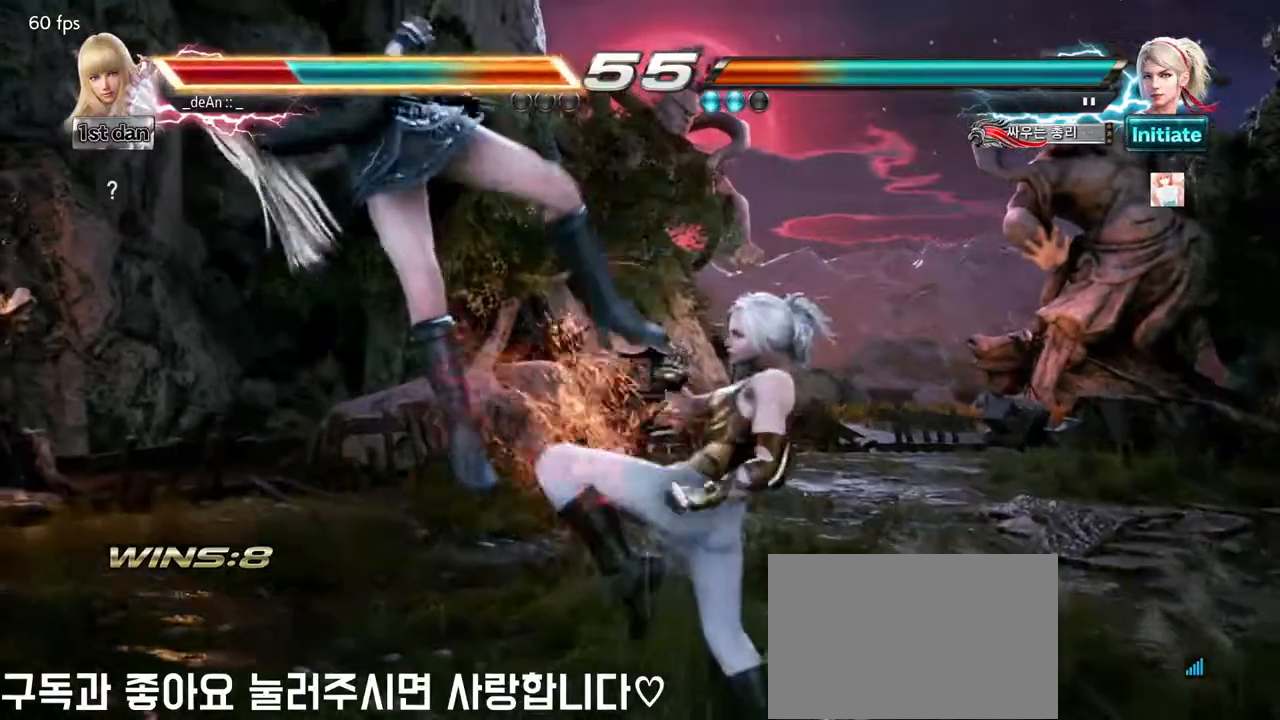
{"buttons": [], "left_stick": "center", "events": [[500, "left_stick", "center"]]}
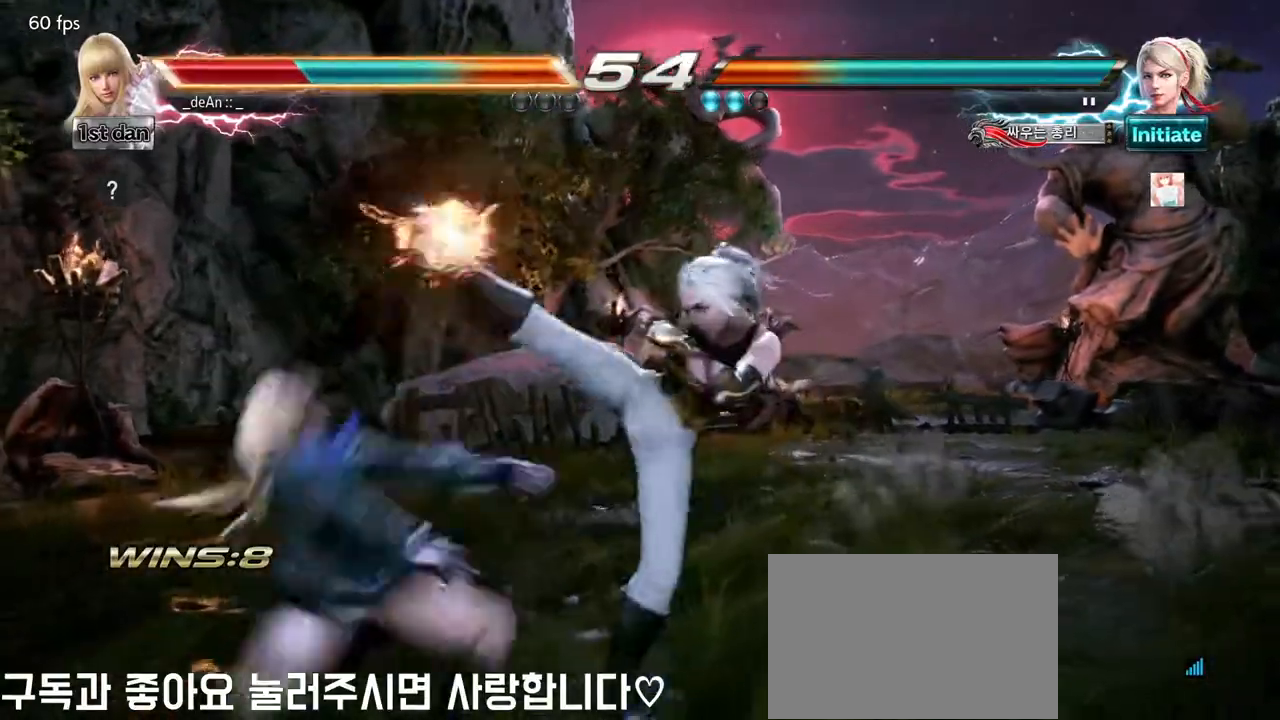
{"buttons": [], "left_stick": "center", "events": [[50, "left_stick", "left"], [267, "left_stick", "down"], [367, "left_stick", "left"], [483, "left_stick", "center"]]}
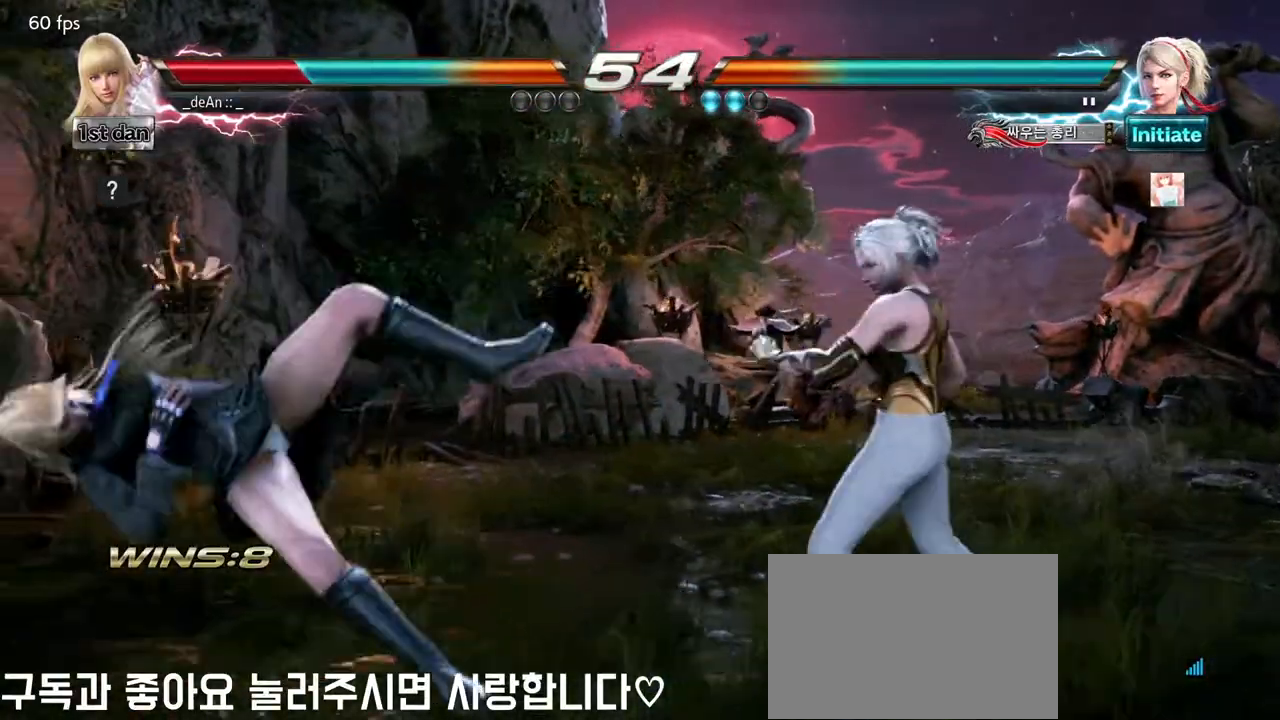
{"buttons": [], "left_stick": "left", "events": [[50, "left_stick", "left"]]}